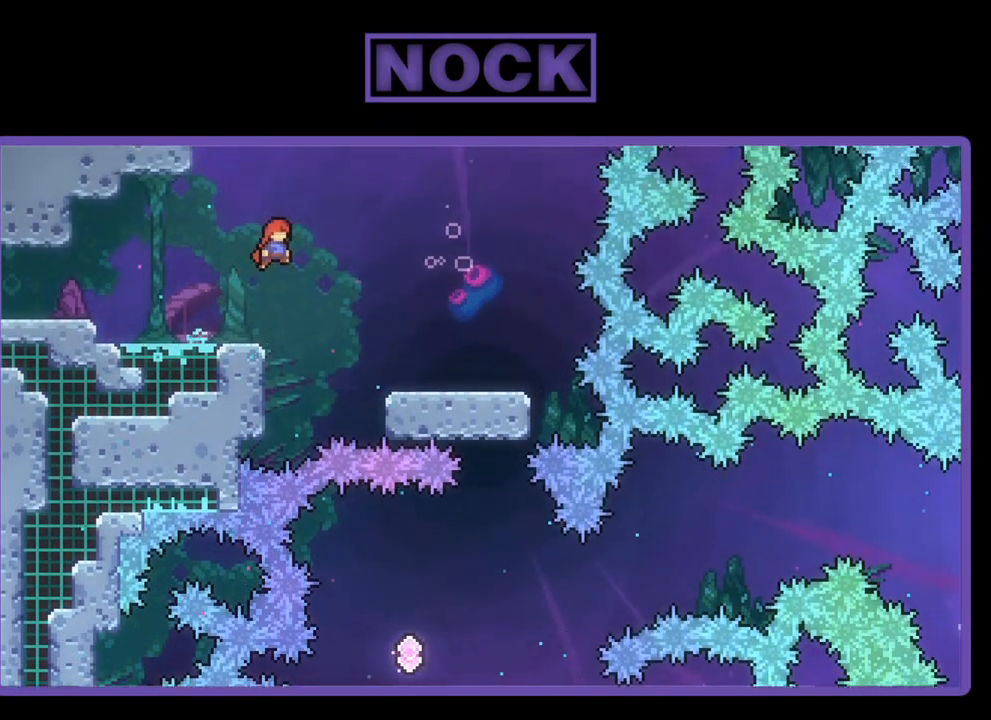
Gameplay with a controller (PlayStation layout); each line is a JSON object with the inputs held at the frame after it. "events" lists button and stick changes between this image and that frame as [ms after this image, input, new state], when the widget could be followed in between. Not read: right_stick.
{"buttons": ["R2", "DPAD_RIGHT"], "left_stick": "center", "events": [[250, "CROSS", "up"]]}
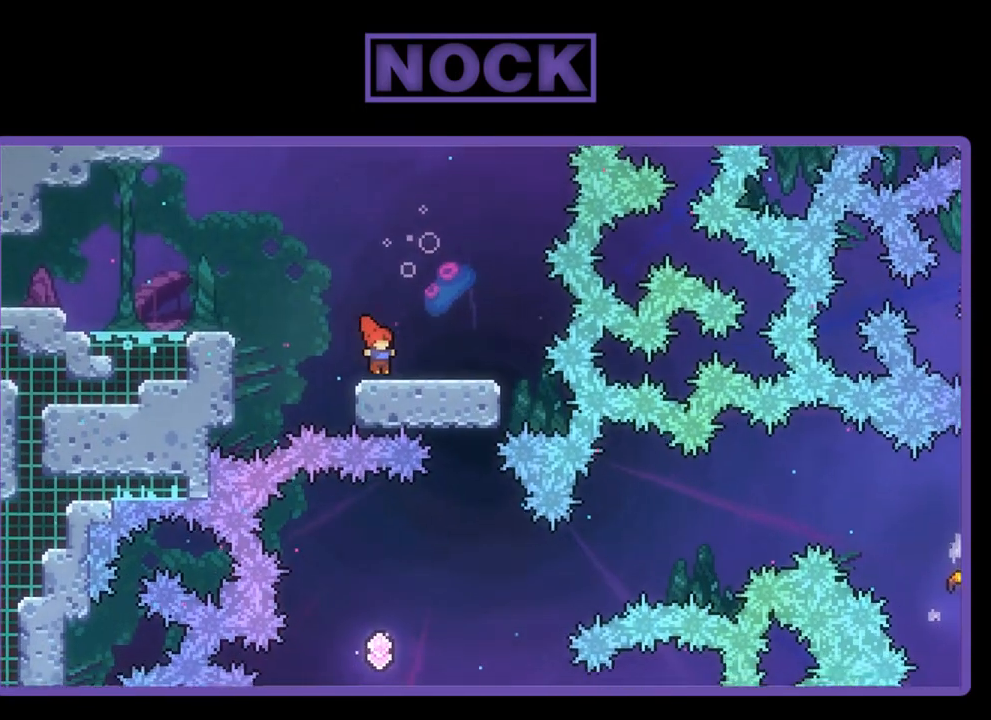
{"buttons": ["R2", "DPAD_RIGHT"], "left_stick": "center", "events": [[183, "DPAD_RIGHT", "up"], [450, "DPAD_RIGHT", "down"]]}
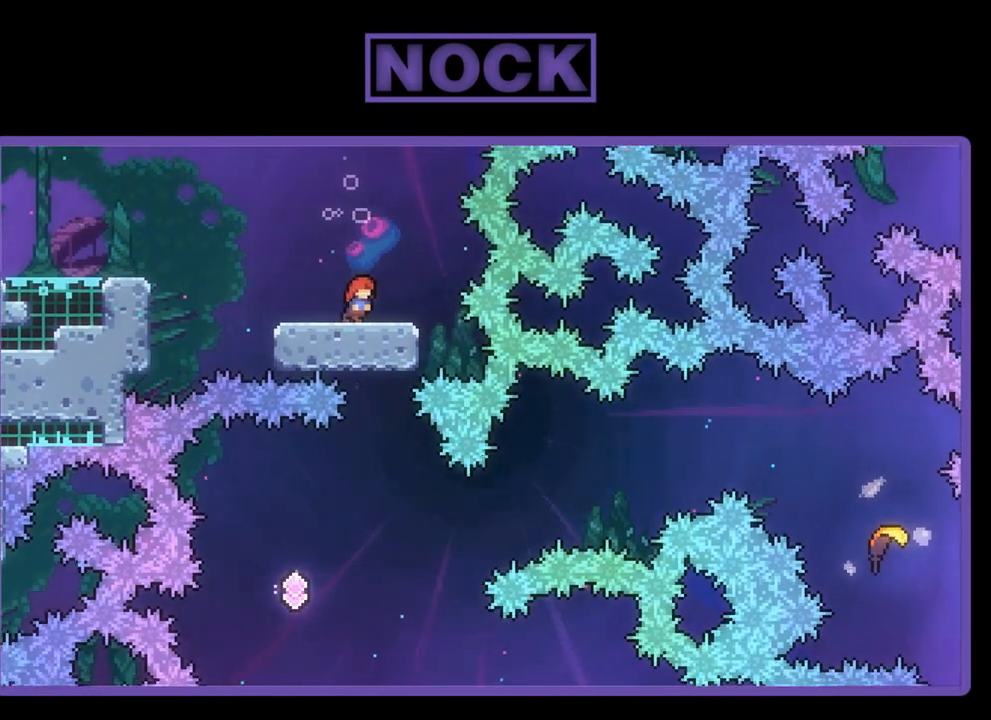
{"buttons": ["R2"], "left_stick": "center", "events": [[50, "DPAD_RIGHT", "up"]]}
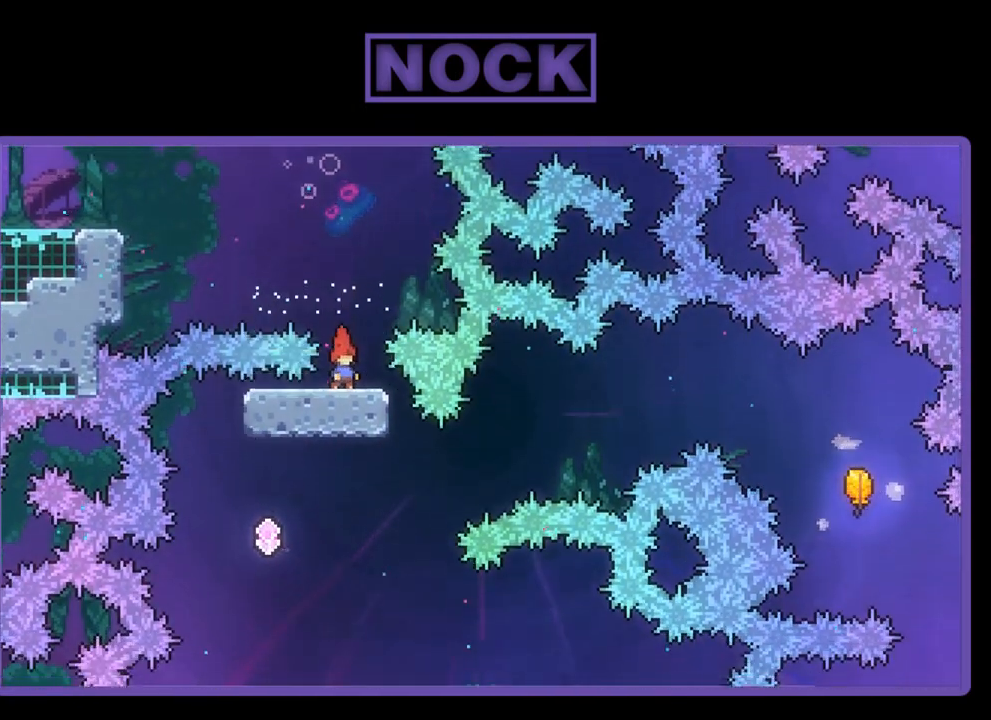
{"buttons": ["CROSS", "R2", "DPAD_UP", "DPAD_RIGHT"], "left_stick": "center", "events": [[50, "DPAD_LEFT", "down"], [283, "DPAD_LEFT", "up"], [283, "DPAD_UP", "down"], [383, "DPAD_RIGHT", "down"], [417, "CROSS", "down"]]}
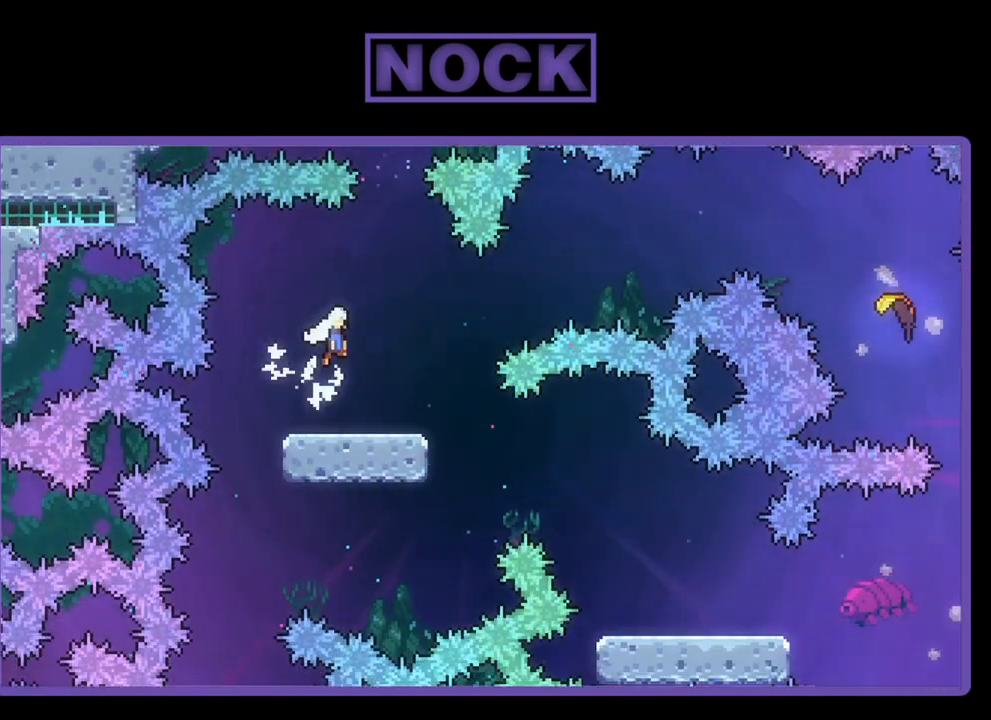
{"buttons": ["CIRCLE", "R2", "DPAD_UP", "DPAD_RIGHT"], "left_stick": "center", "events": [[150, "CROSS", "up"], [450, "CIRCLE", "down"]]}
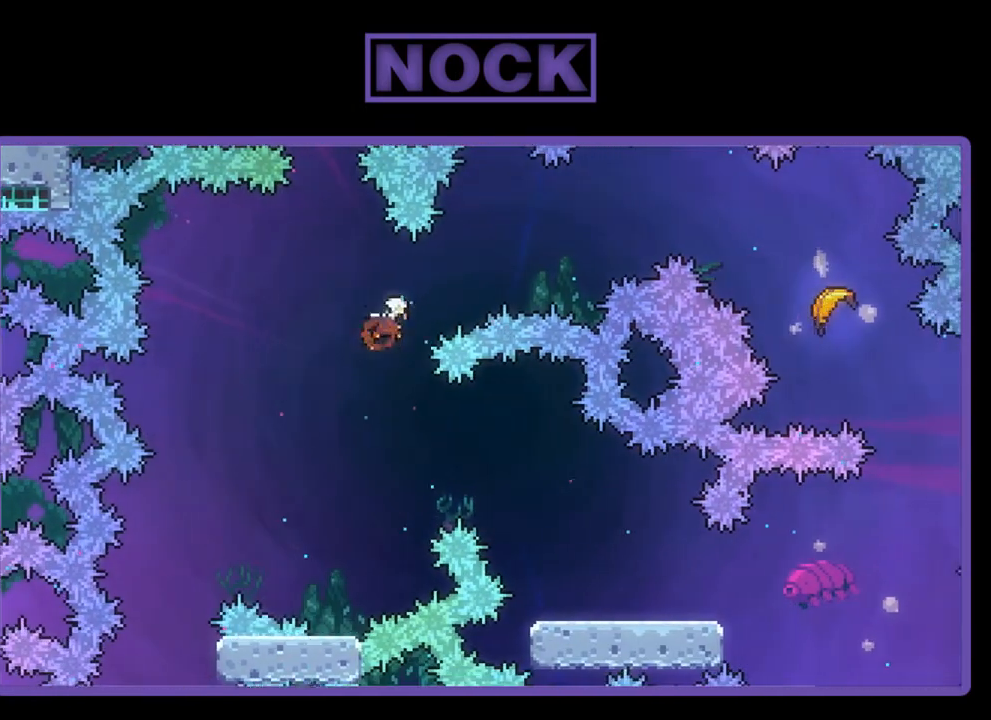
{"buttons": ["R2", "DPAD_UP", "DPAD_RIGHT"], "left_stick": "center", "events": [[250, "CIRCLE", "up"]]}
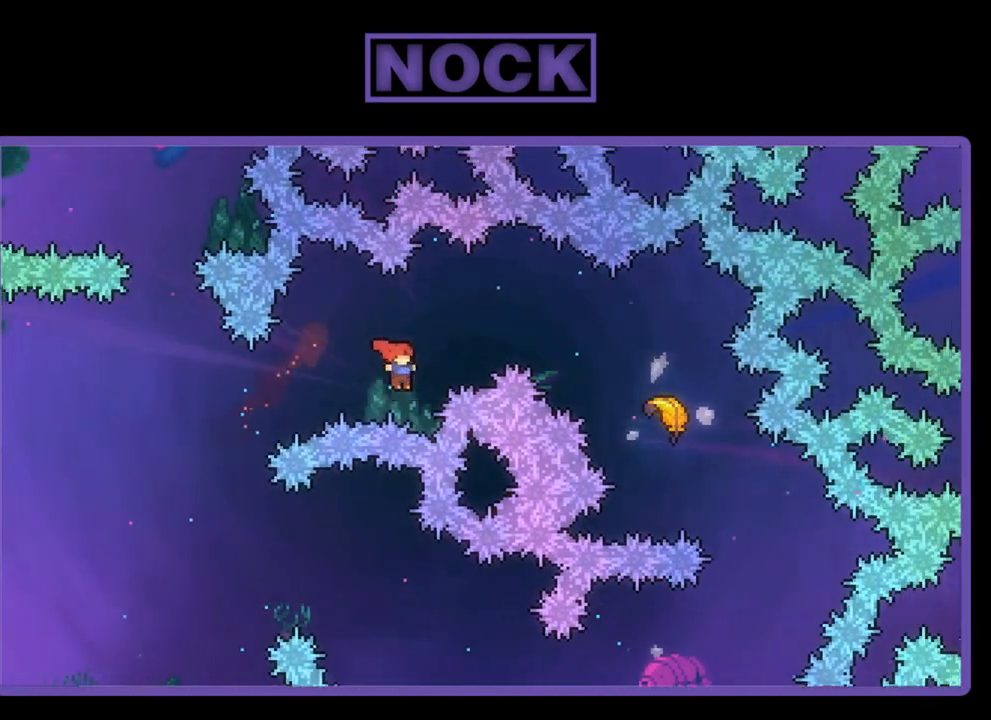
{"buttons": ["R2", "DPAD_UP", "DPAD_RIGHT"], "left_stick": "center", "events": [[17, "CIRCLE", "down"], [317, "CIRCLE", "up"]]}
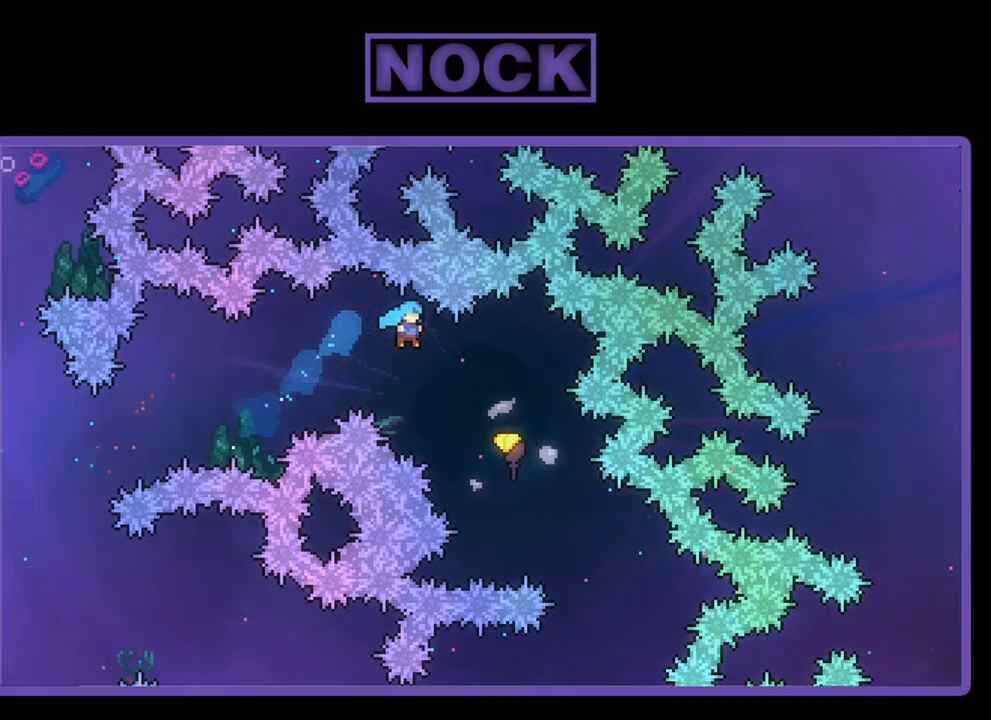
{"buttons": ["R2"], "left_stick": "right", "events": [[50, "DPAD_UP", "up"], [317, "DPAD_RIGHT", "up"], [483, "left_stick", "right"]]}
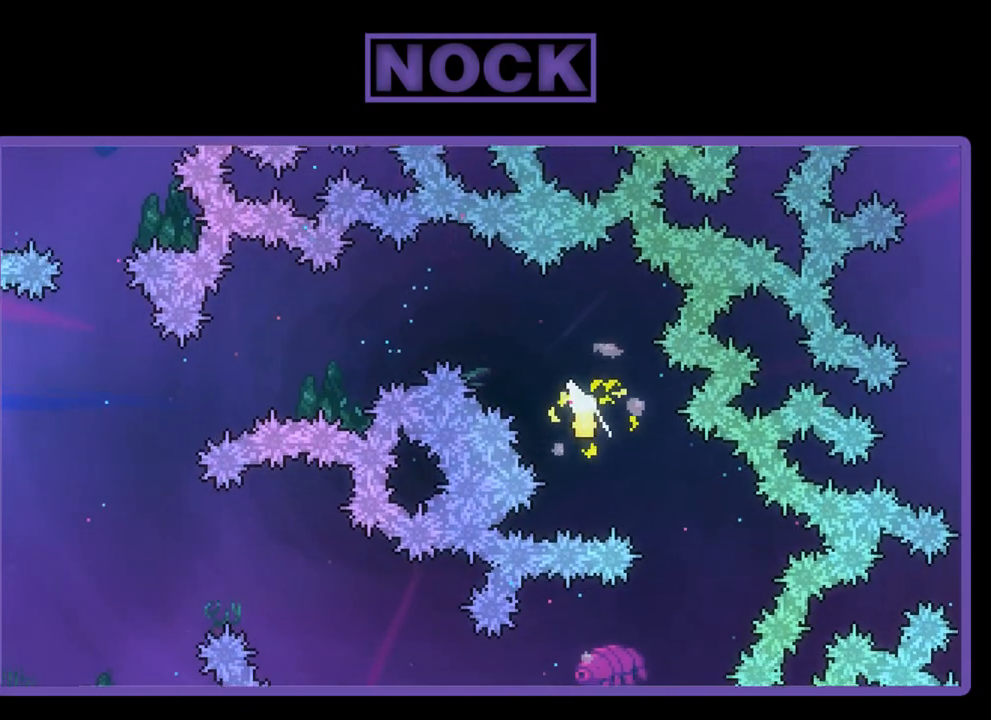
{"buttons": ["R2"], "left_stick": "down-left", "events": [[83, "left_stick", "down-right"], [350, "left_stick", "down"], [483, "left_stick", "down-left"]]}
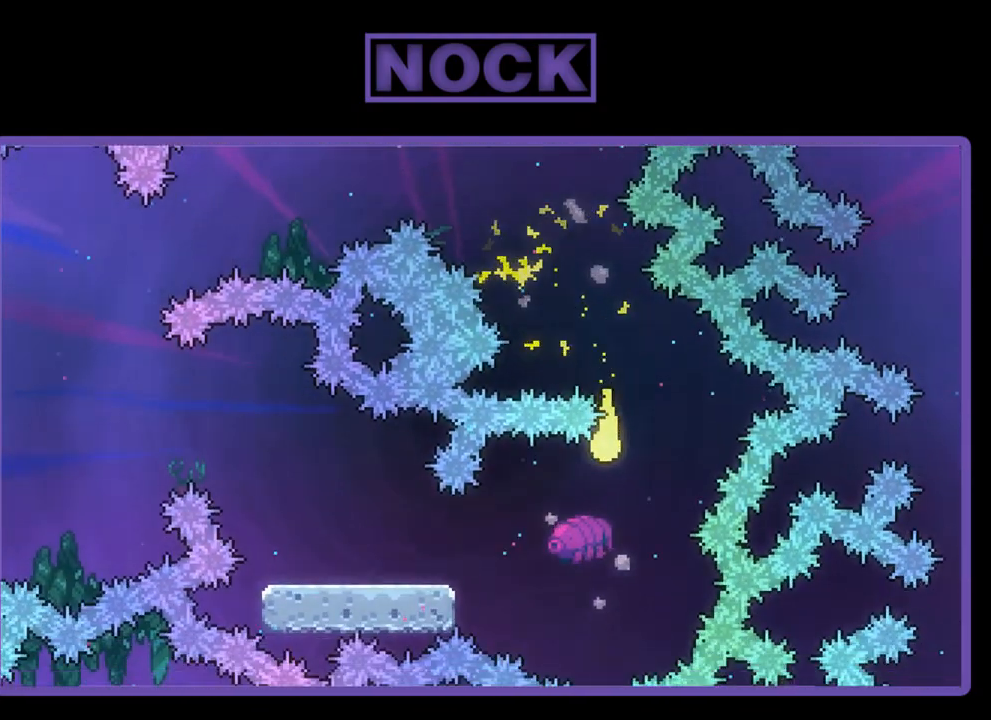
{"buttons": ["R2"], "left_stick": "down-left", "events": [[217, "left_stick", "left"], [483, "left_stick", "down-left"]]}
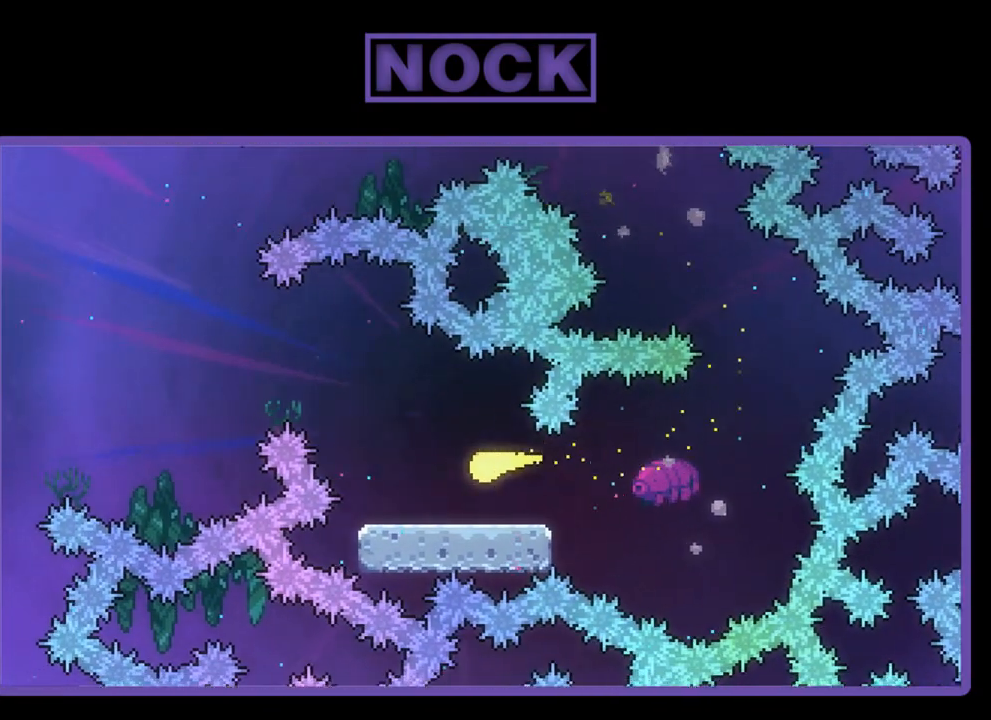
{"buttons": ["R2"], "left_stick": "up-left", "events": [[117, "left_stick", "down"], [250, "left_stick", "up-left"]]}
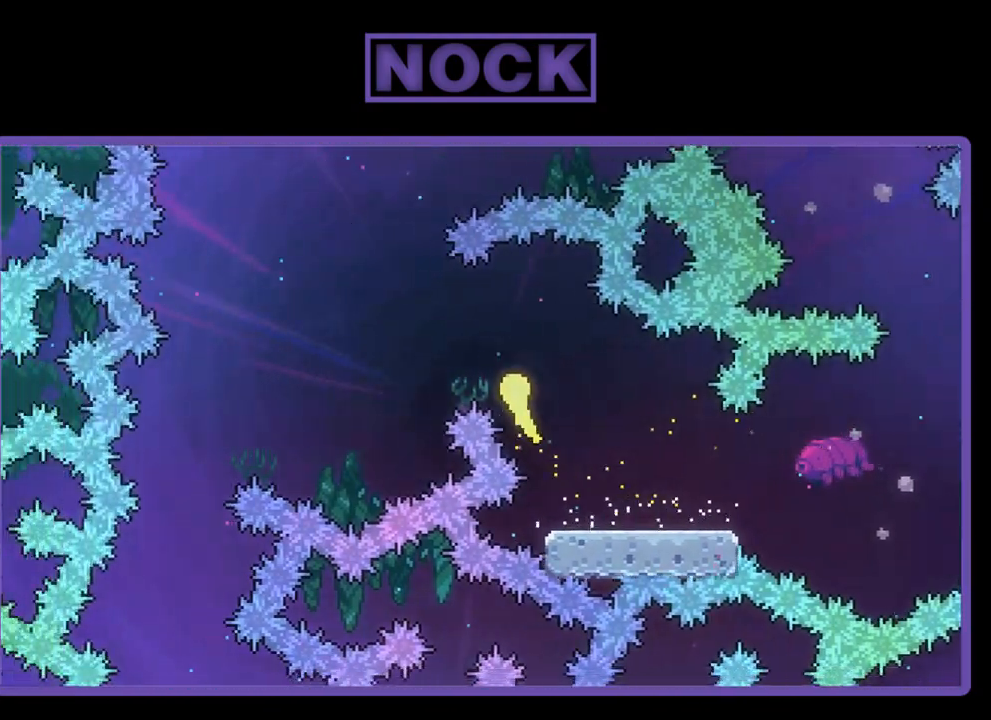
{"buttons": ["R2"], "left_stick": "down-left", "events": [[383, "left_stick", "left"], [483, "left_stick", "down-left"]]}
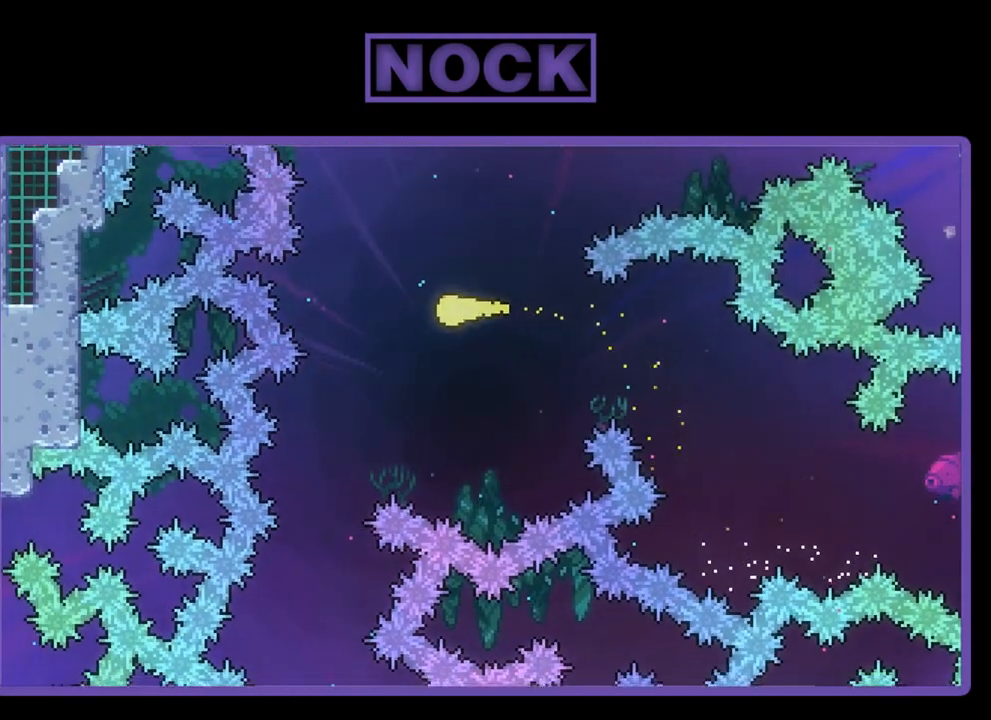
{"buttons": ["R2"], "left_stick": "center", "events": [[350, "left_stick", "center"]]}
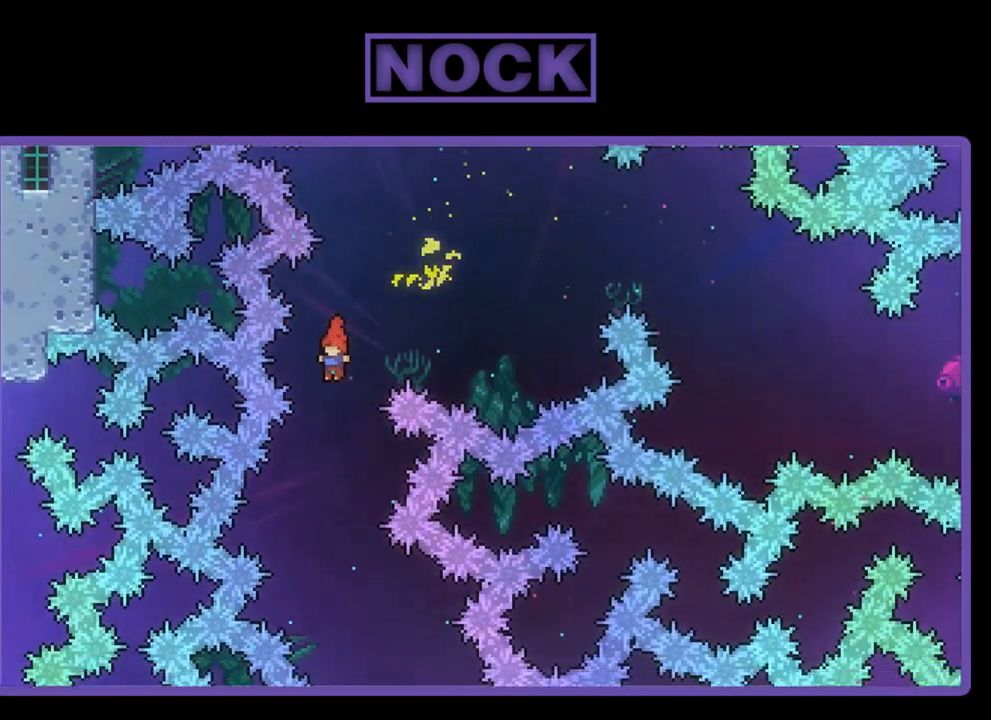
{"buttons": ["R2", "DPAD_RIGHT"], "left_stick": "center", "events": [[217, "DPAD_RIGHT", "down"]]}
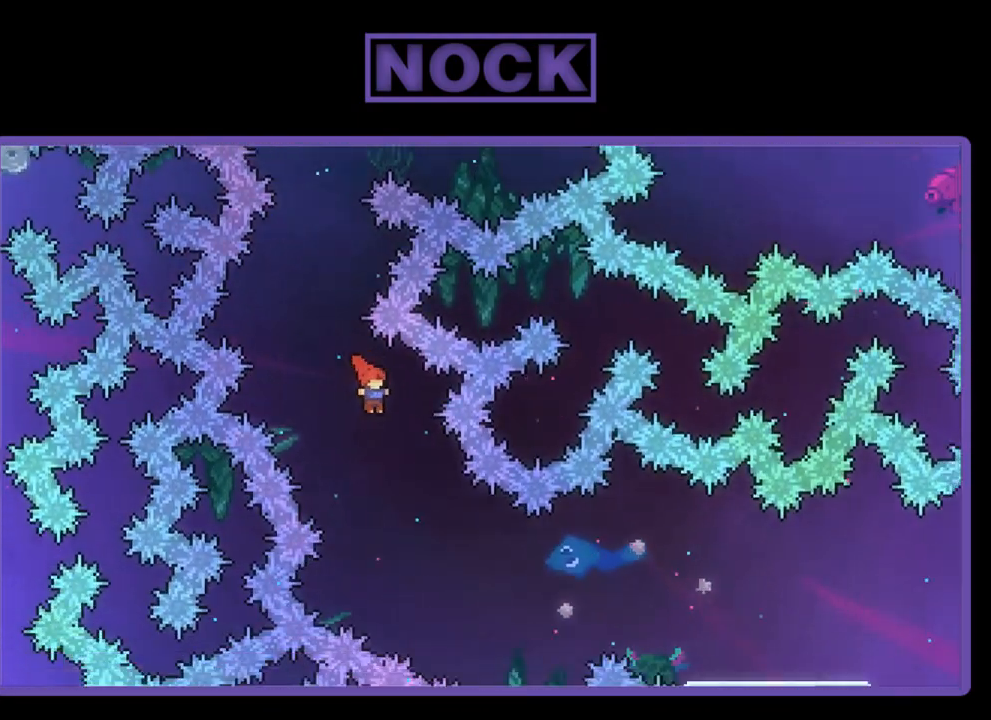
{"buttons": ["CIRCLE", "R2", "DPAD_RIGHT"], "left_stick": "center", "events": [[417, "CIRCLE", "down"]]}
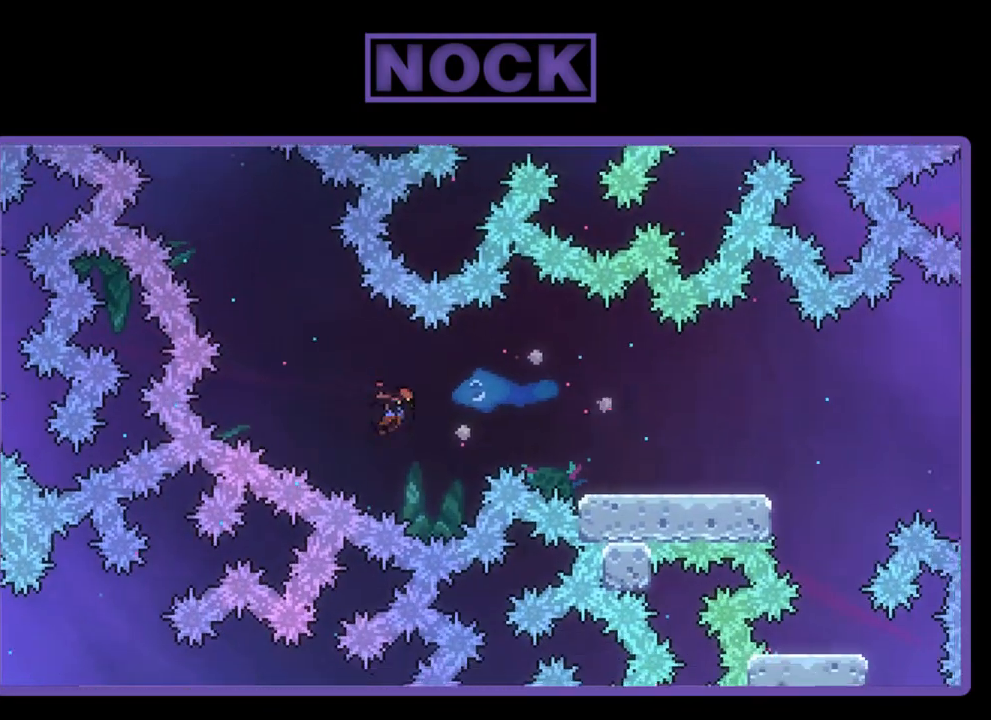
{"buttons": ["R2", "DPAD_RIGHT"], "left_stick": "center", "events": [[383, "CIRCLE", "up"]]}
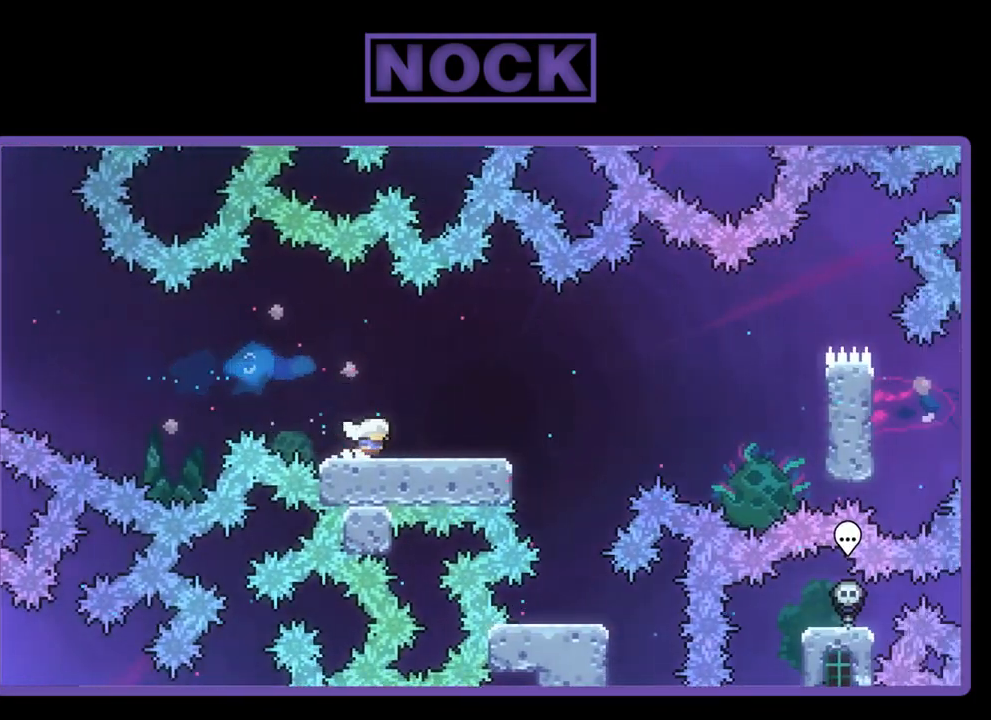
{"buttons": ["CIRCLE", "R2", "DPAD_DOWN", "DPAD_RIGHT"], "left_stick": "center", "events": [[50, "DPAD_RIGHT", "up"], [83, "CROSS", "down"], [217, "CROSS", "up"], [350, "DPAD_DOWN", "down"], [350, "DPAD_RIGHT", "down"], [450, "CIRCLE", "down"]]}
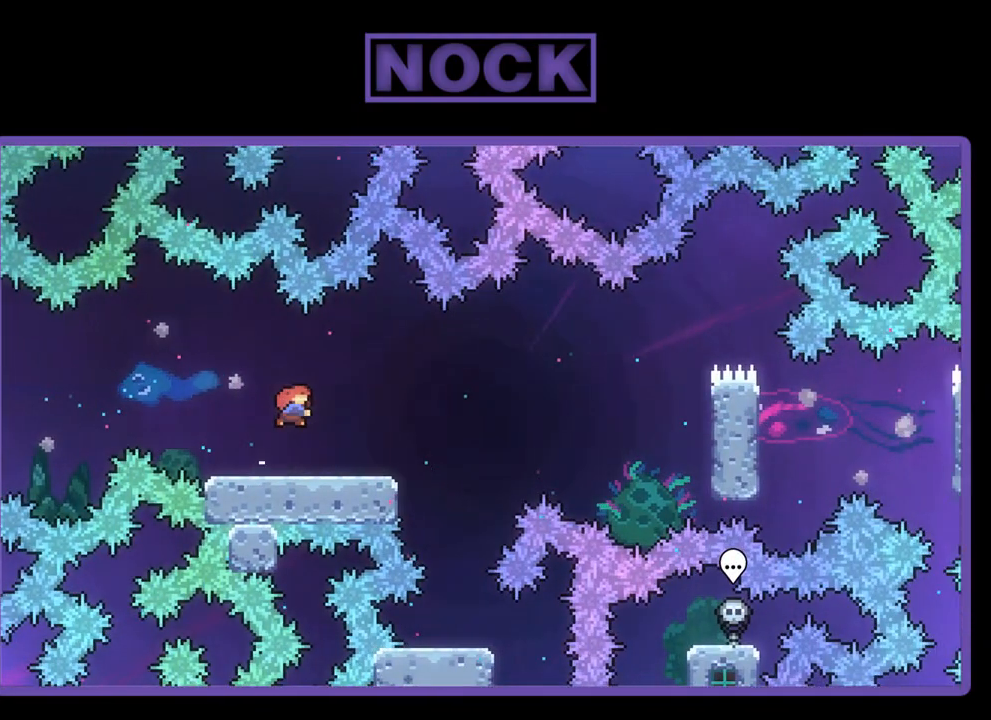
{"buttons": ["CROSS", "R2", "DPAD_RIGHT"], "left_stick": "center", "events": [[83, "CIRCLE", "up"], [150, "CROSS", "down"], [317, "DPAD_DOWN", "up"]]}
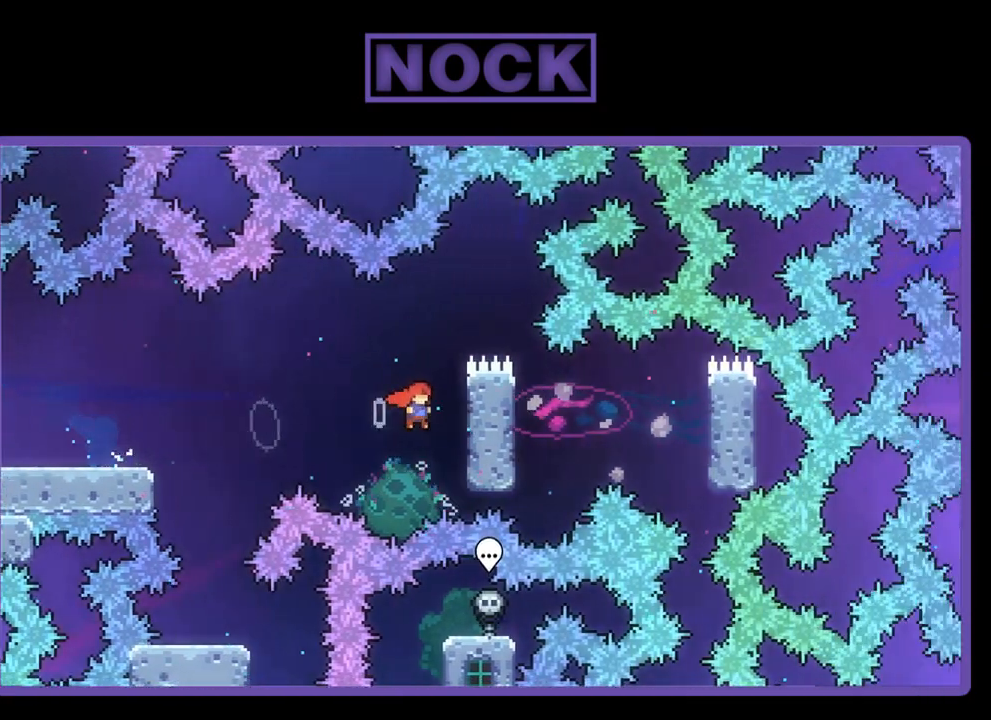
{"buttons": ["R2"], "left_stick": "center", "events": [[117, "DPAD_UP", "down"], [150, "DPAD_RIGHT", "up"], [183, "CROSS", "up"], [217, "DPAD_UP", "up"]]}
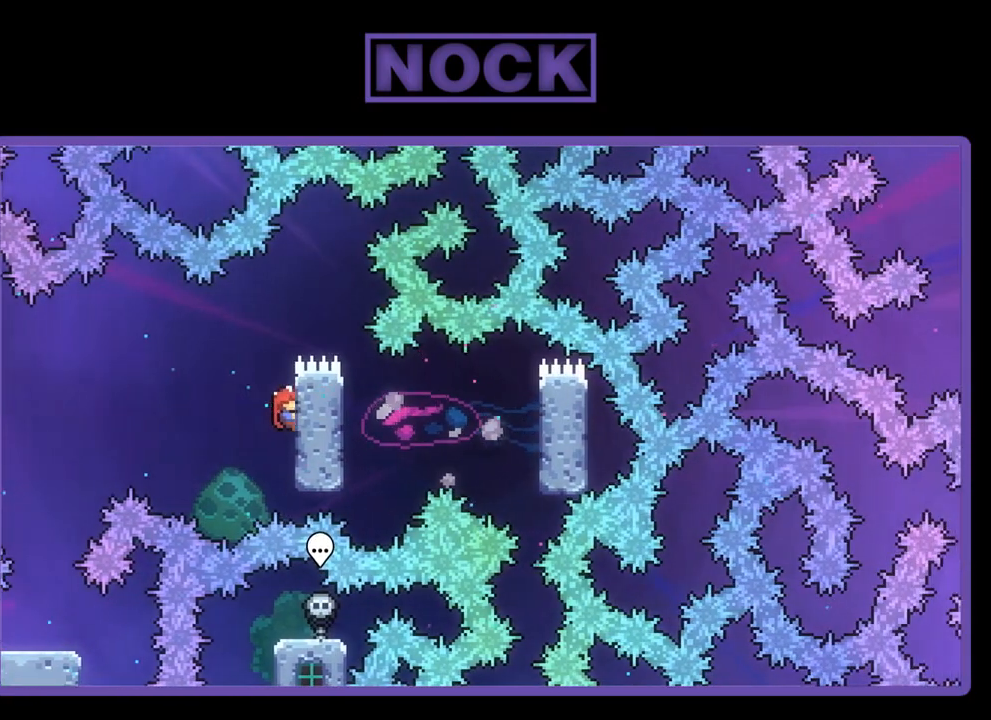
{"buttons": ["R2", "DPAD_RIGHT"], "left_stick": "center", "events": [[83, "CROSS", "down"], [250, "CROSS", "up"], [317, "DPAD_RIGHT", "down"]]}
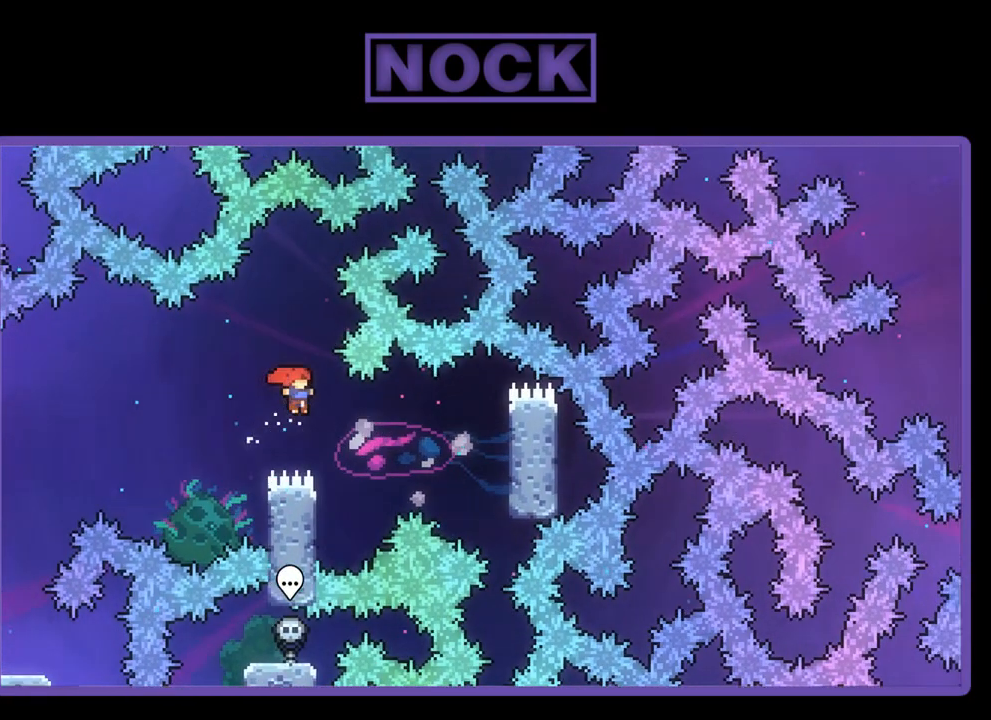
{"buttons": ["R2", "DPAD_RIGHT"], "left_stick": "center", "events": [[150, "CIRCLE", "down"], [350, "CIRCLE", "up"]]}
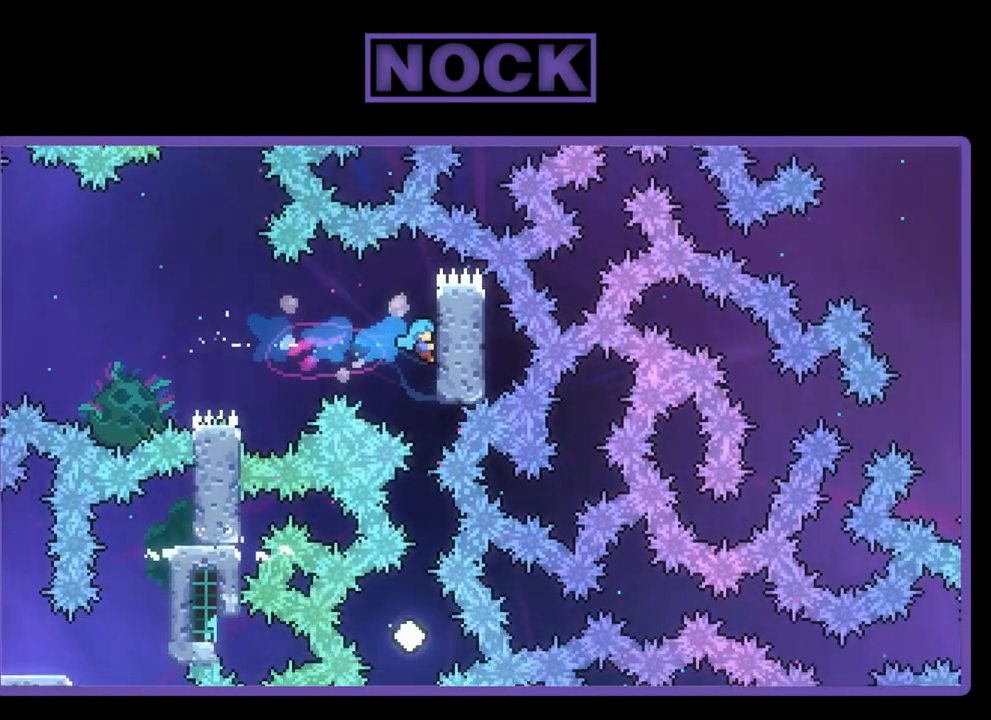
{"buttons": ["R2"], "left_stick": "center", "events": [[150, "DPAD_RIGHT", "up"]]}
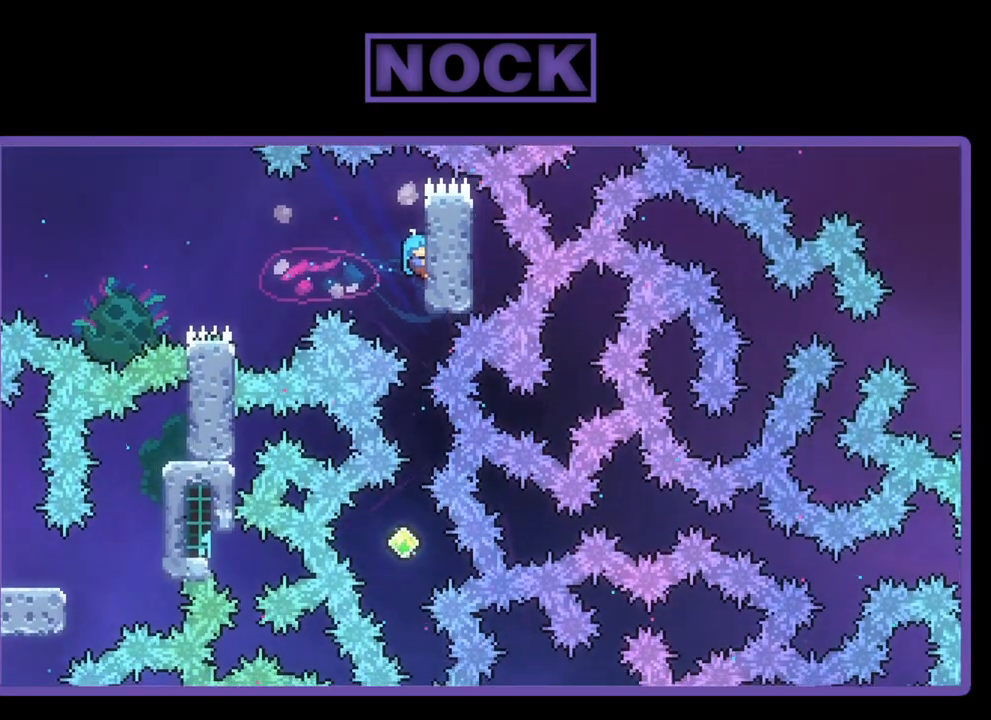
{"buttons": ["R2"], "left_stick": "center", "events": []}
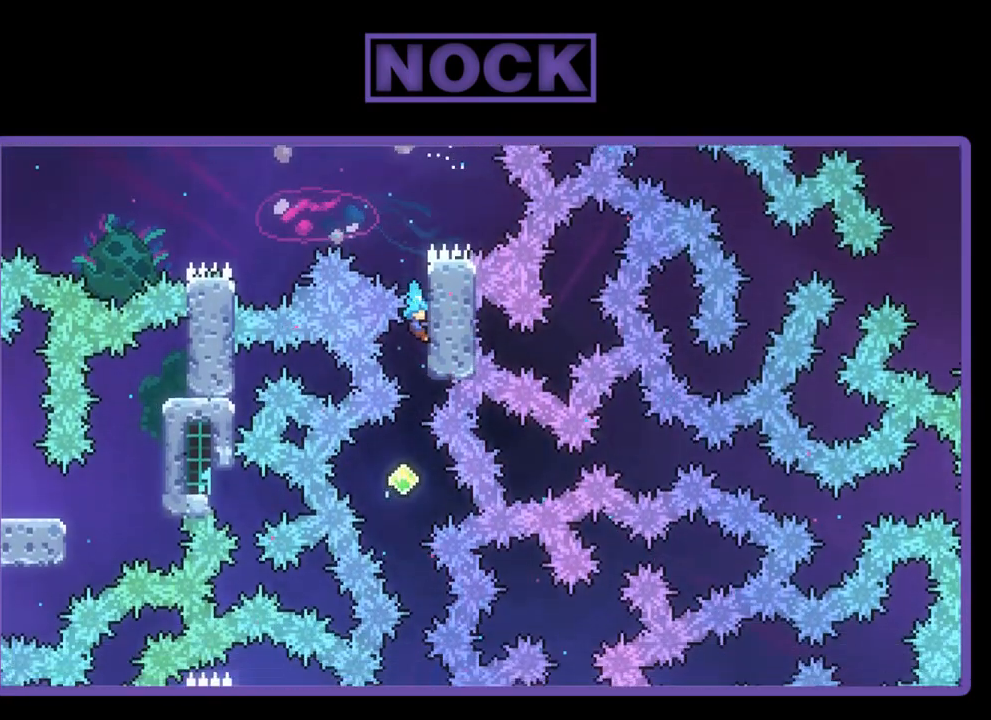
{"buttons": ["R2"], "left_stick": "center", "events": []}
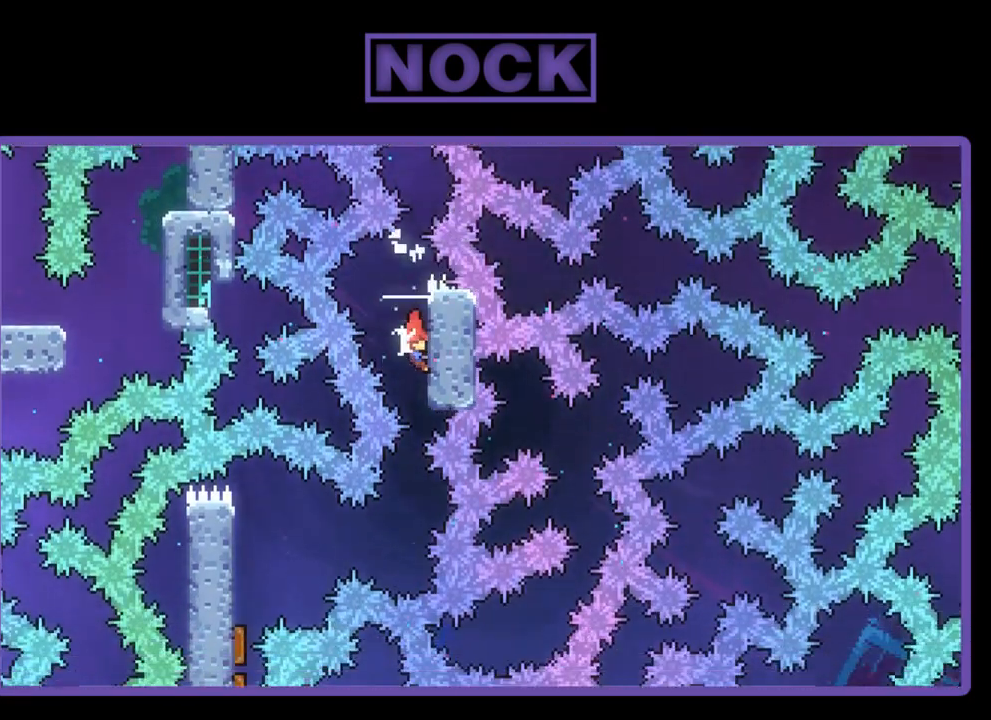
{"buttons": ["CIRCLE", "R2", "DPAD_LEFT"], "left_stick": "center", "events": [[383, "DPAD_LEFT", "down"], [417, "CIRCLE", "down"]]}
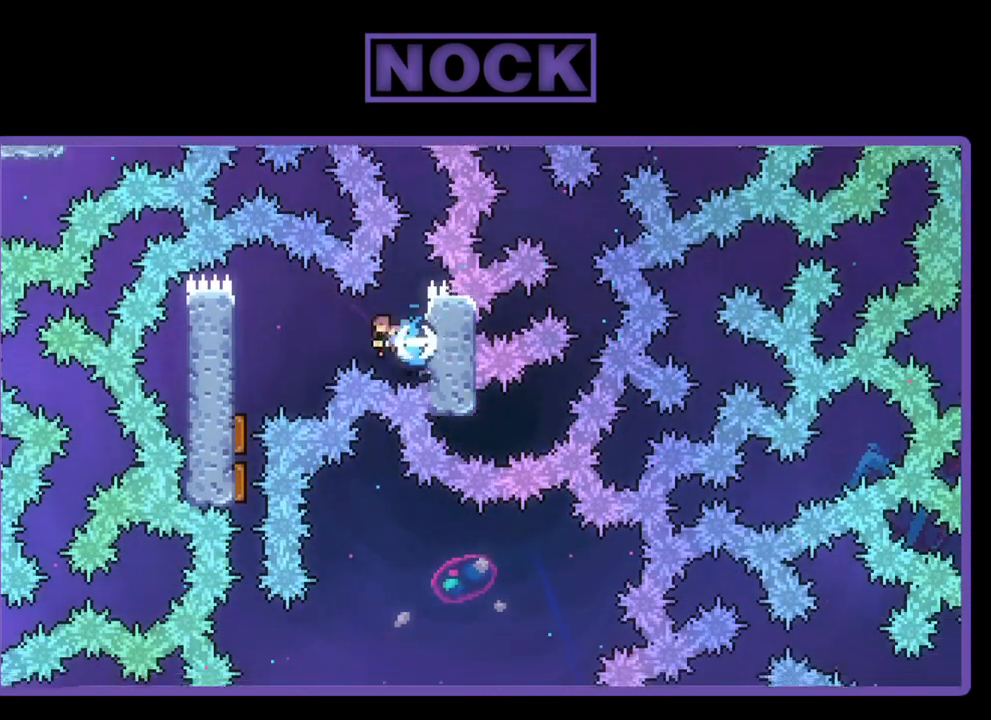
{"buttons": ["R2", "DPAD_DOWN"], "left_stick": "center", "events": [[117, "CIRCLE", "up"], [383, "DPAD_LEFT", "up"], [483, "DPAD_DOWN", "down"]]}
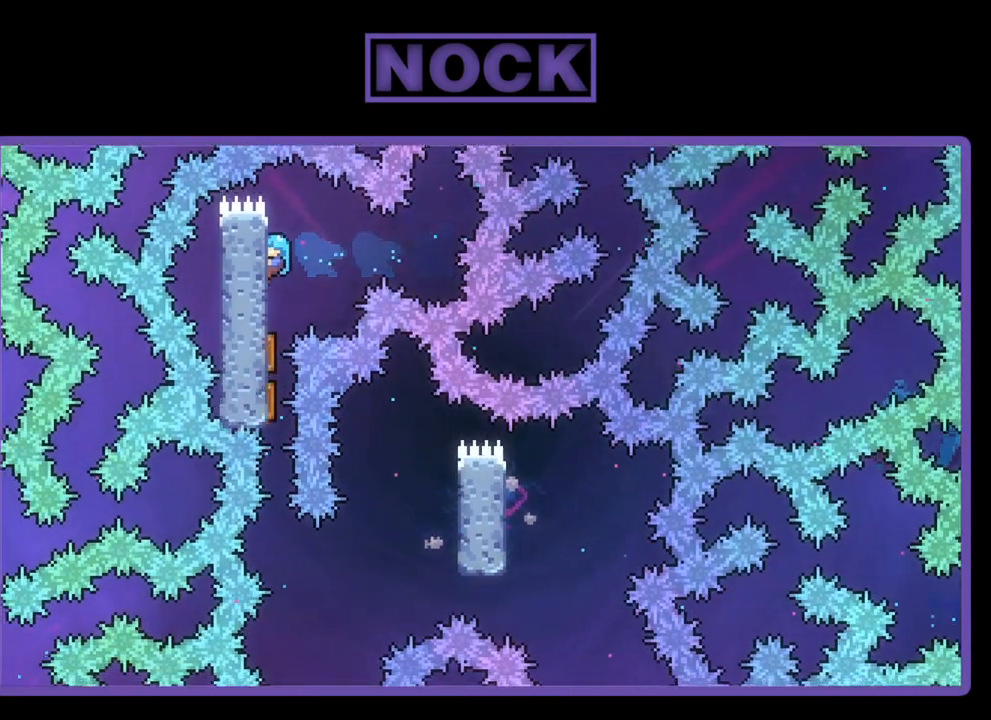
{"buttons": ["R2"], "left_stick": "center", "events": [[117, "DPAD_DOWN", "up"]]}
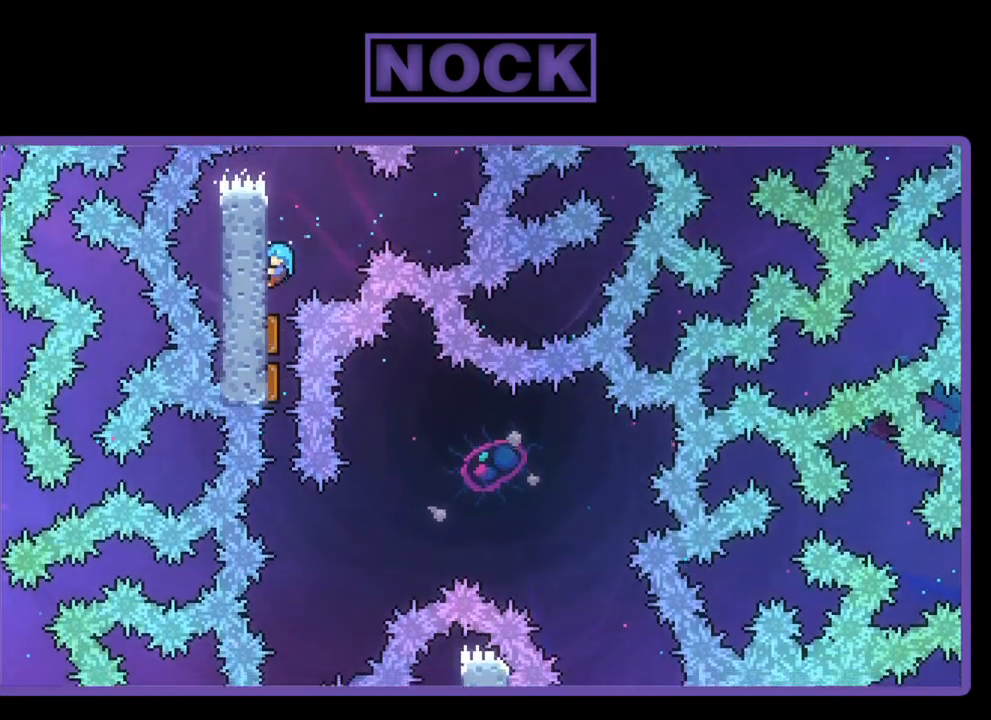
{"buttons": ["R2", "DPAD_DOWN"], "left_stick": "center", "events": [[417, "DPAD_DOWN", "down"]]}
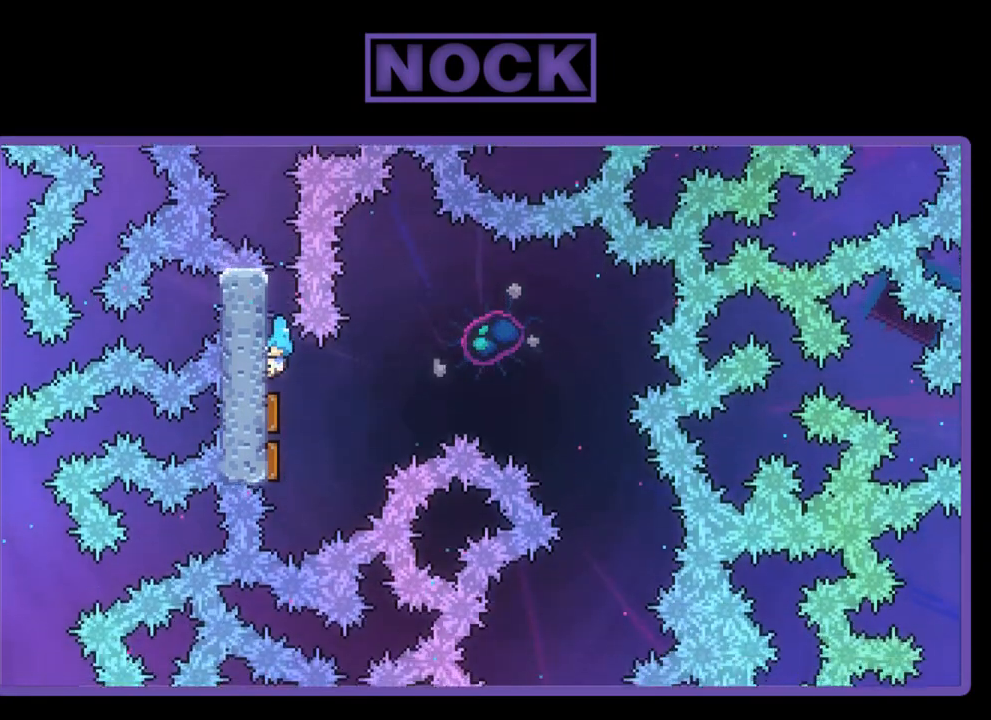
{"buttons": ["R2", "DPAD_DOWN", "DPAD_RIGHT"], "left_stick": "center", "events": [[150, "DPAD_RIGHT", "down"]]}
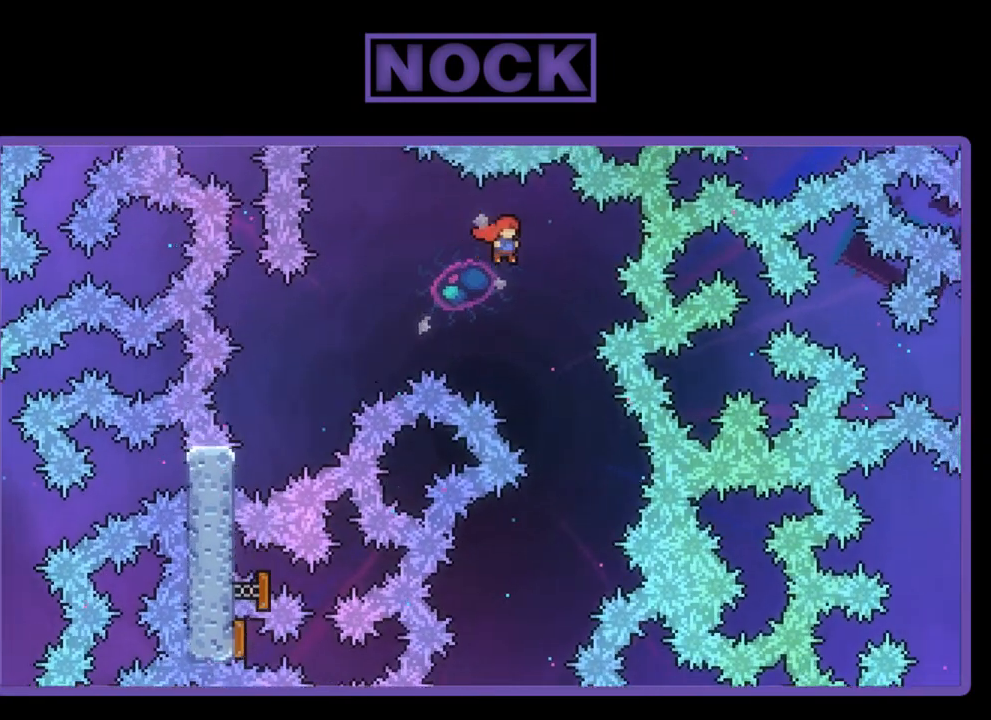
{"buttons": ["R2", "DPAD_DOWN", "DPAD_LEFT"], "left_stick": "center", "events": [[83, "DPAD_RIGHT", "up"], [483, "DPAD_LEFT", "down"]]}